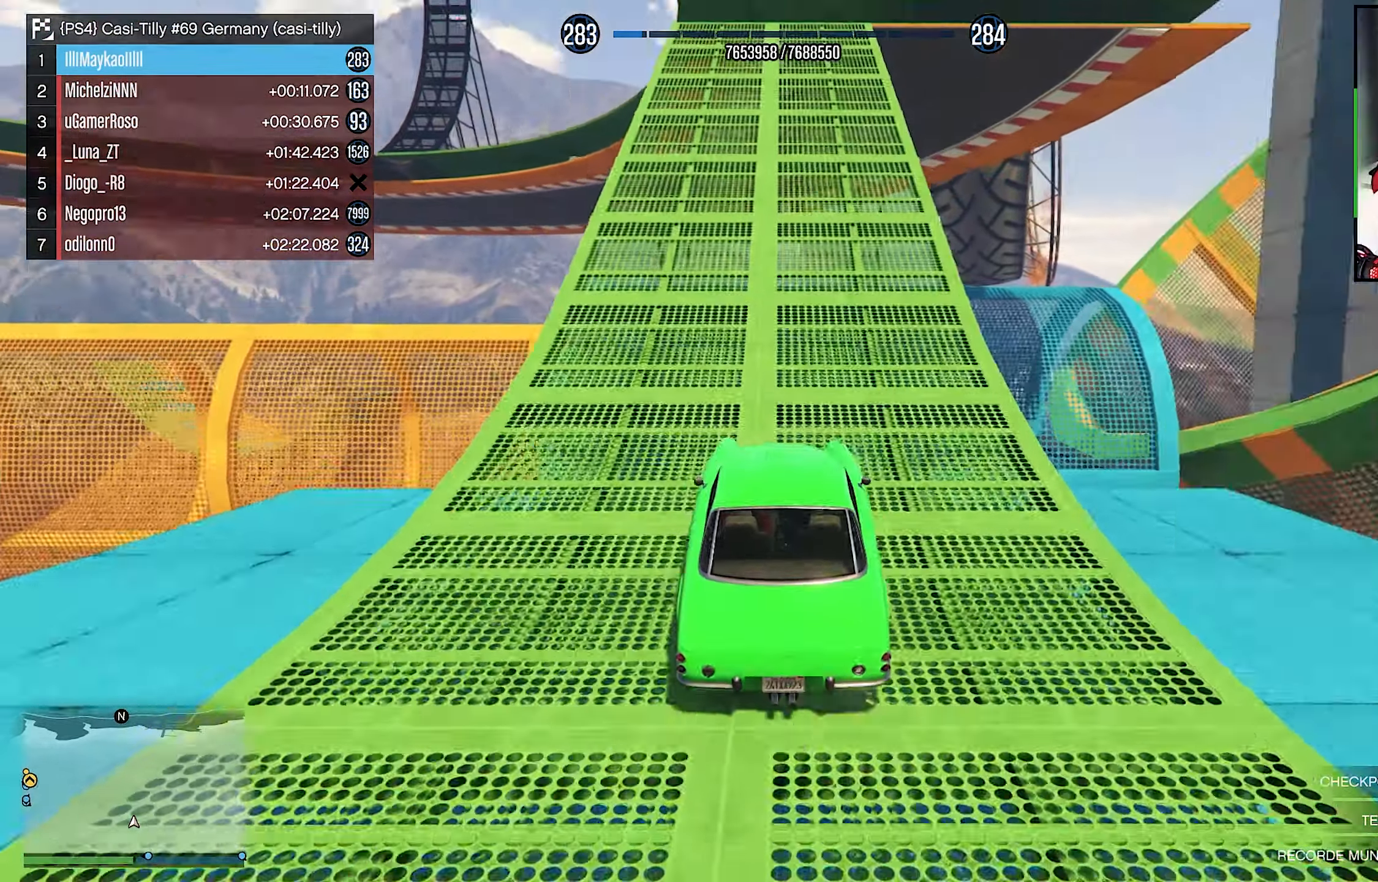
Gameplay with a controller (Xbox layout); each line is a JSON object with the inputs held at the frame after it. "events" lists button and stick changes between this image and that frame as [ms after this image, input, new state], when the widget could be followed in between. Not read: R3.
{"buttons": ["R2"], "left_stick": "center", "right_stick": "center", "events": []}
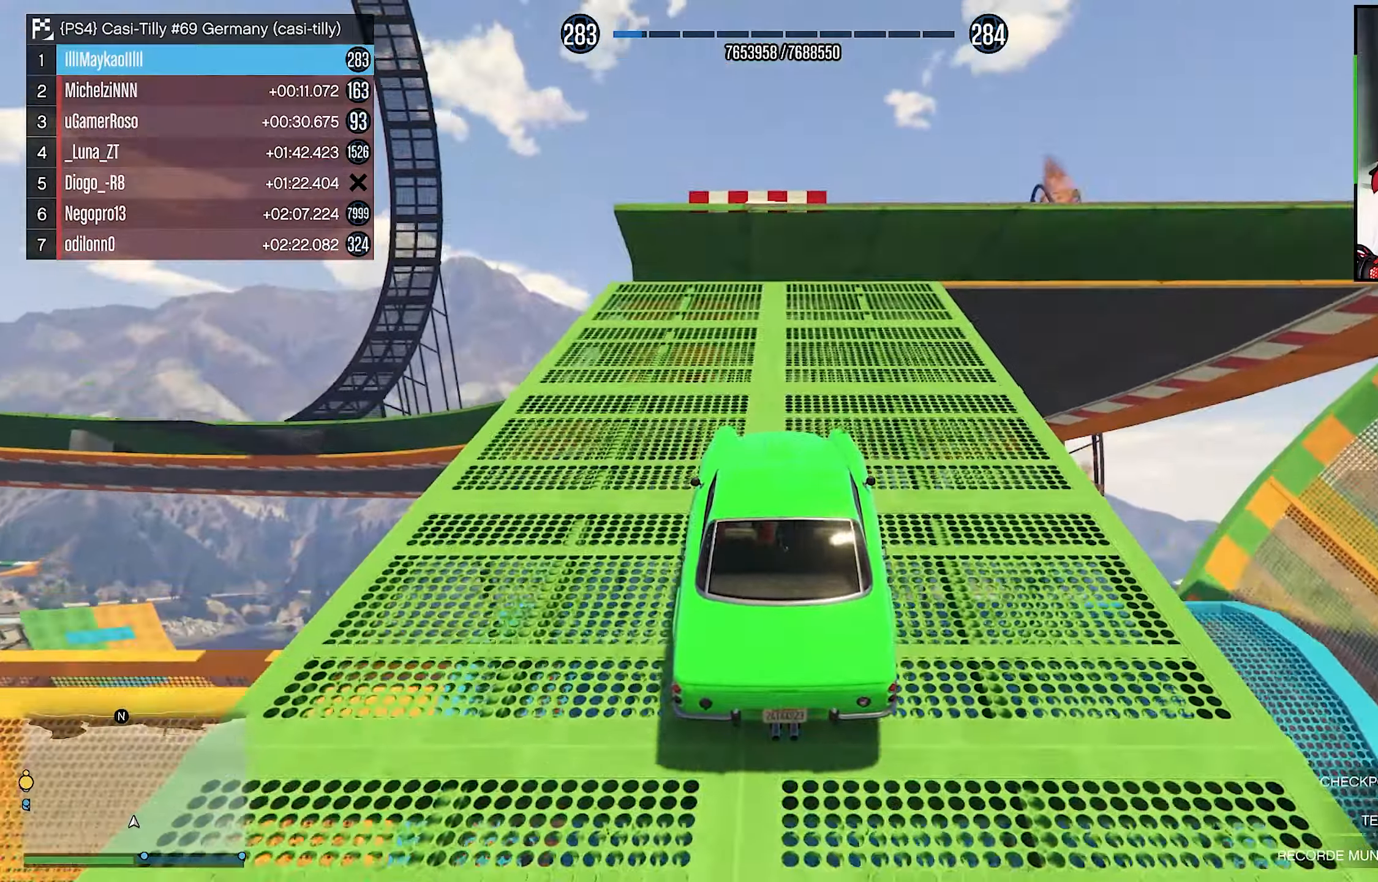
{"buttons": ["R2"], "left_stick": "left", "right_stick": "center", "events": [[300, "left_stick", "left"]]}
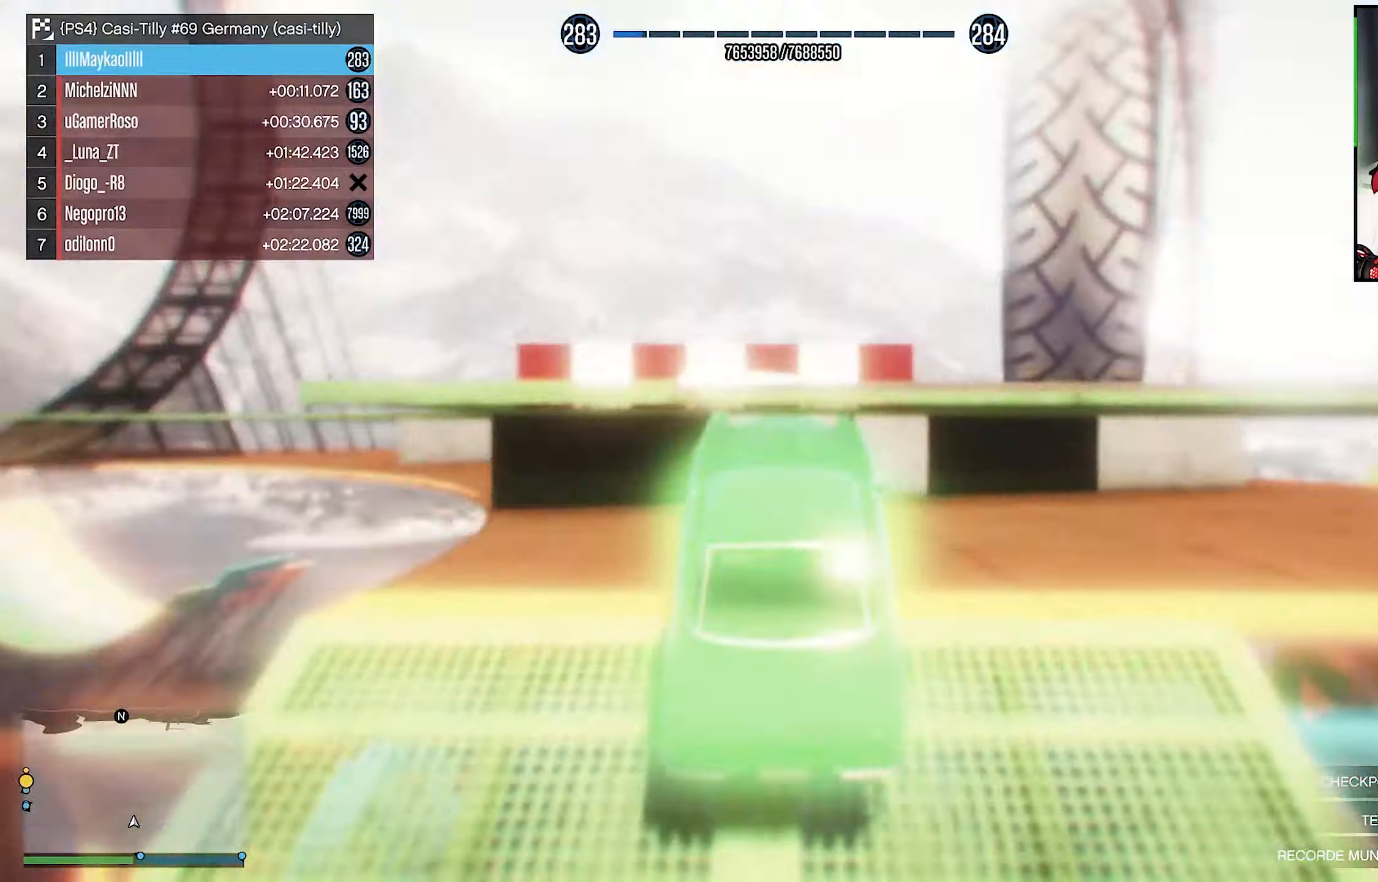
{"buttons": ["R2"], "left_stick": "center", "right_stick": "center", "events": [[100, "left_stick", "center"]]}
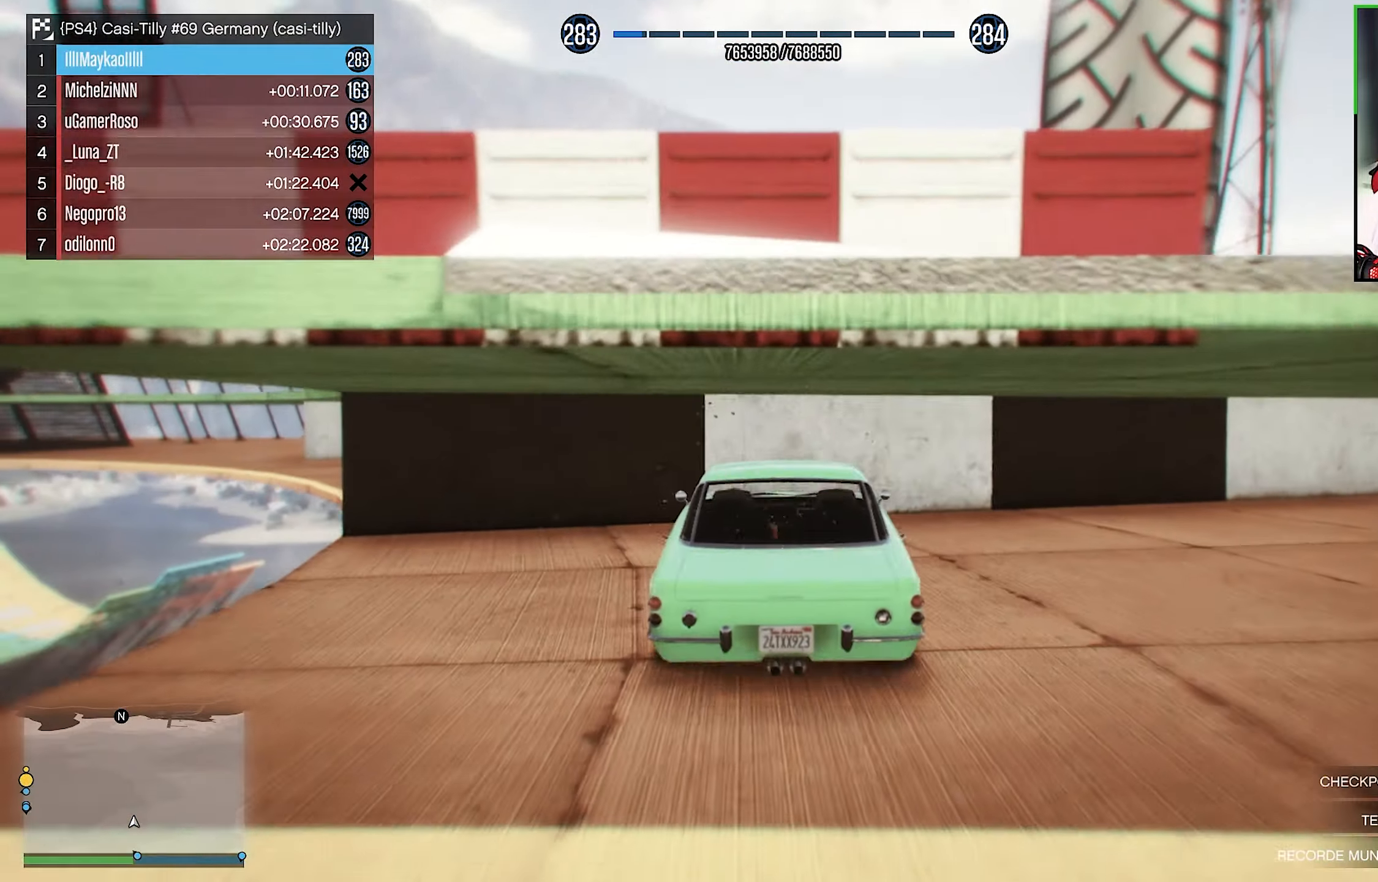
{"buttons": [], "left_stick": "center", "right_stick": "down", "events": [[67, "R2", "up"], [150, "L2", "down"], [150, "right_stick", "down"], [367, "L2", "up"]]}
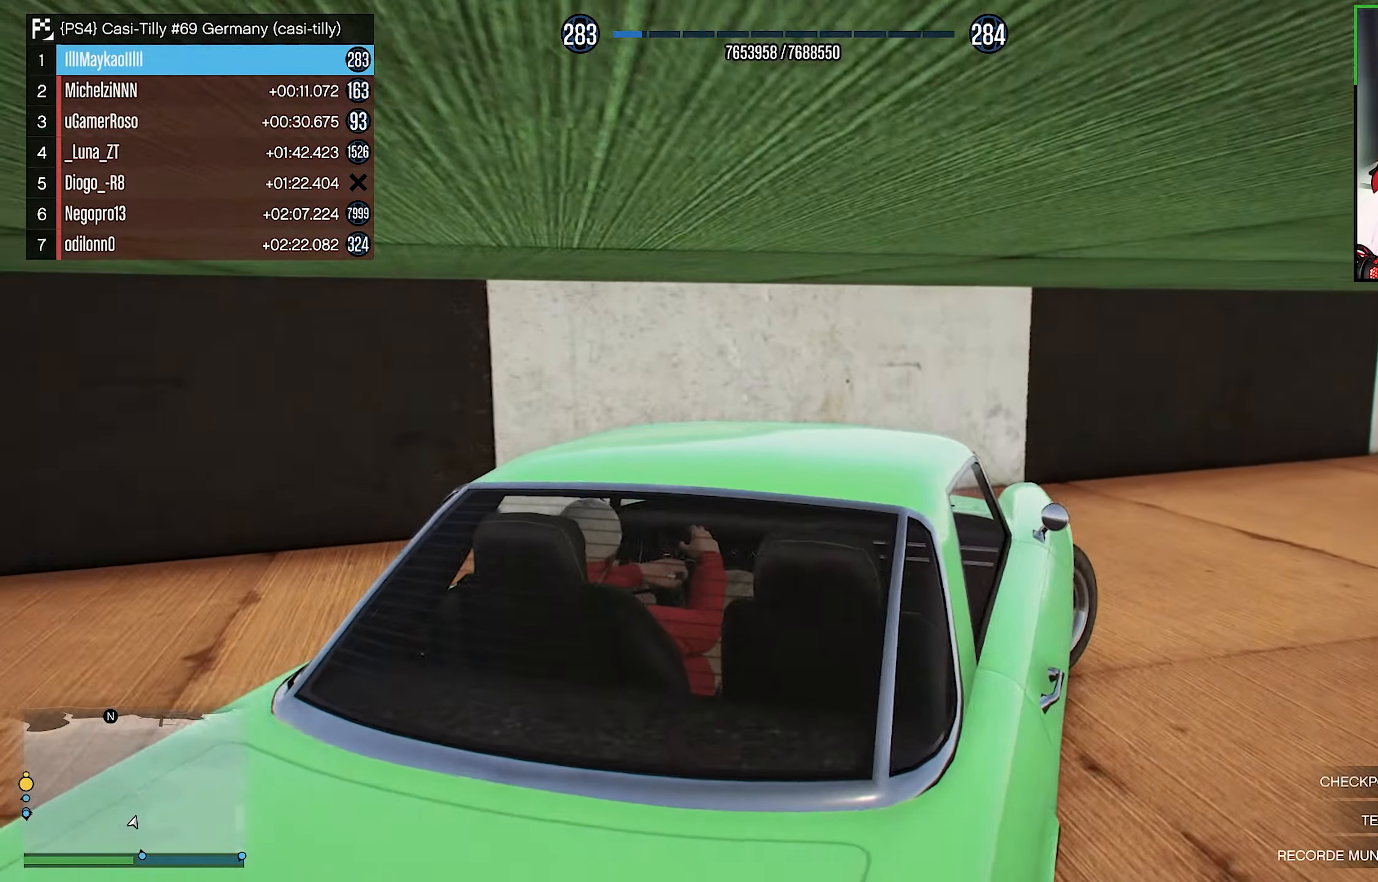
{"buttons": ["R2"], "left_stick": "down-right", "right_stick": "center", "events": [[150, "left_stick", "down-right"], [400, "R2", "down"], [400, "right_stick", "center"]]}
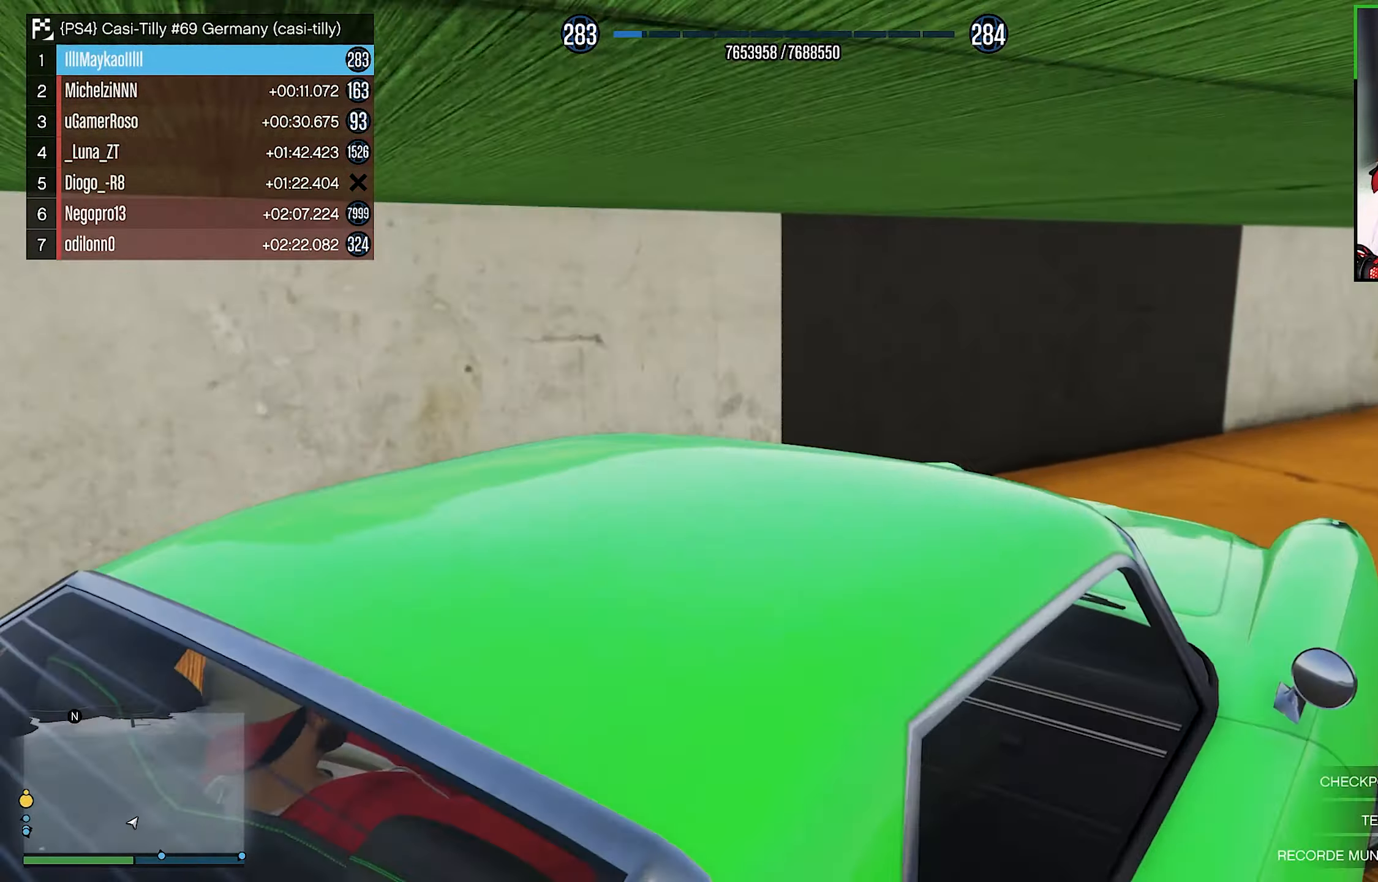
{"buttons": ["R2"], "left_stick": "down-right", "right_stick": "center", "events": [[50, "right_stick", "down"], [367, "right_stick", "center"]]}
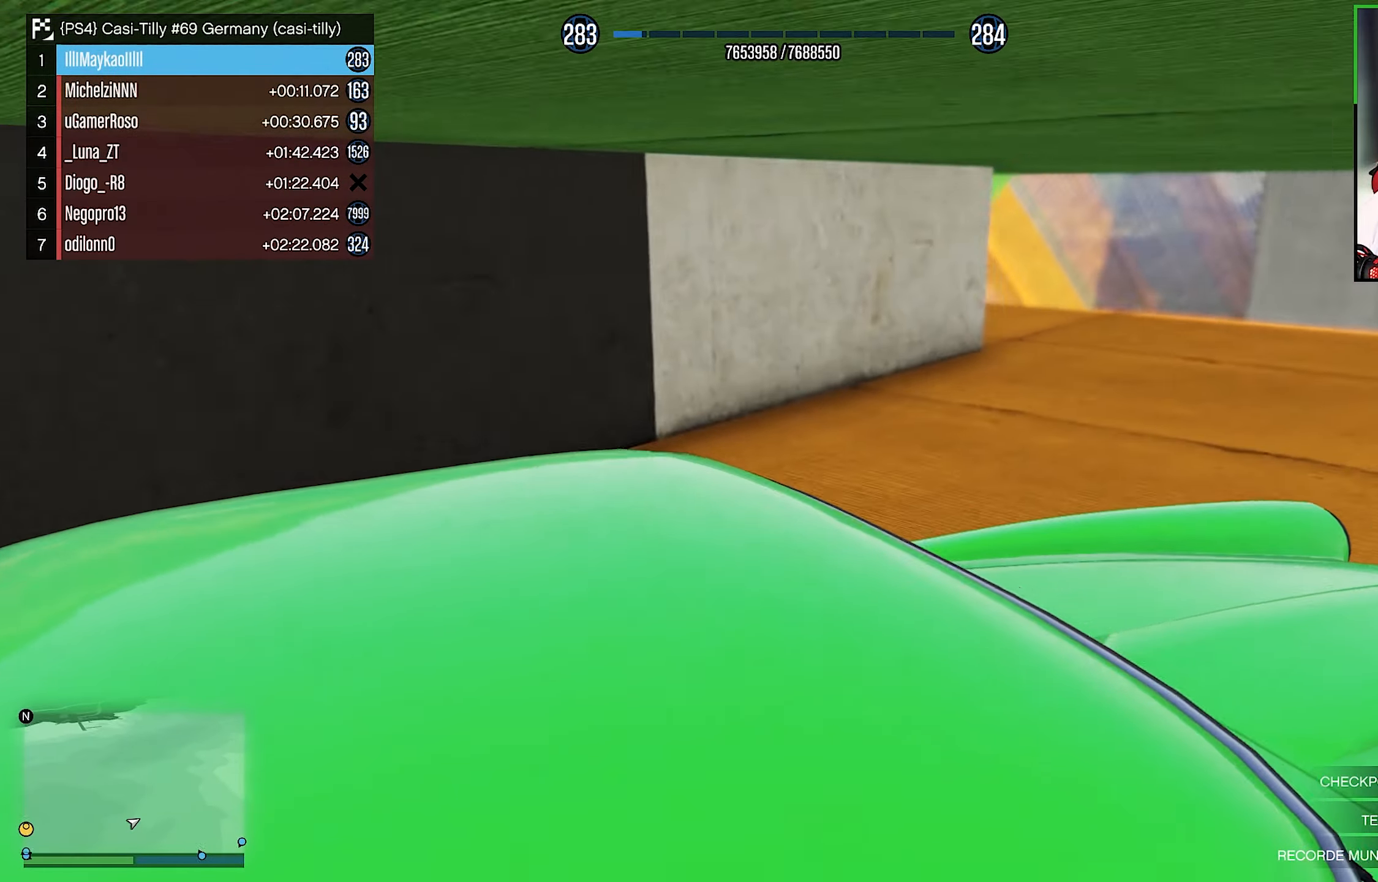
{"buttons": ["R2"], "left_stick": "down-right", "right_stick": "center", "events": [[117, "right_stick", "down"], [267, "right_stick", "center"]]}
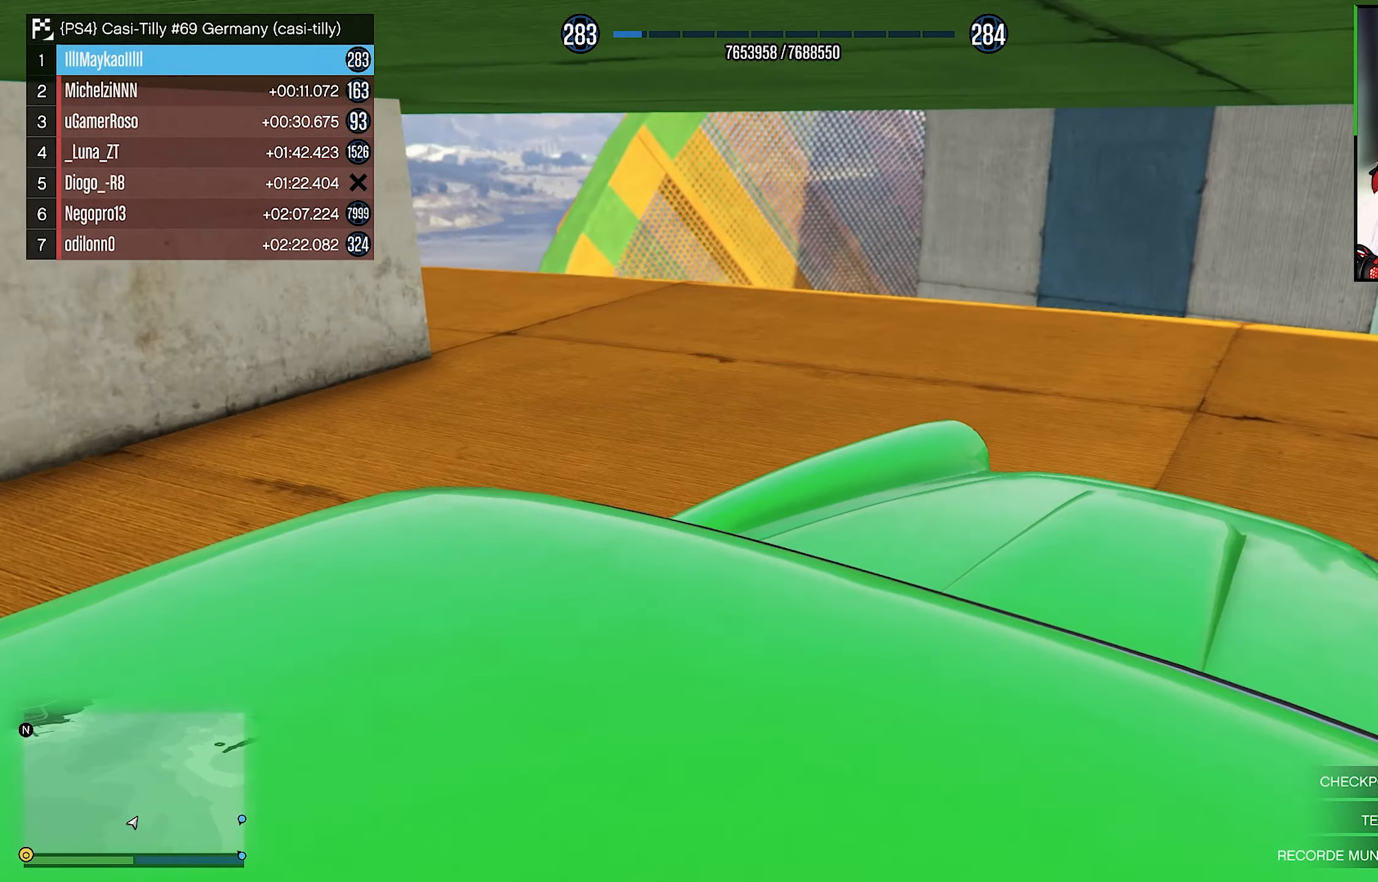
{"buttons": [], "left_stick": "left", "right_stick": "down", "events": [[83, "left_stick", "center"], [367, "R2", "up"], [367, "left_stick", "left"], [367, "right_stick", "down"]]}
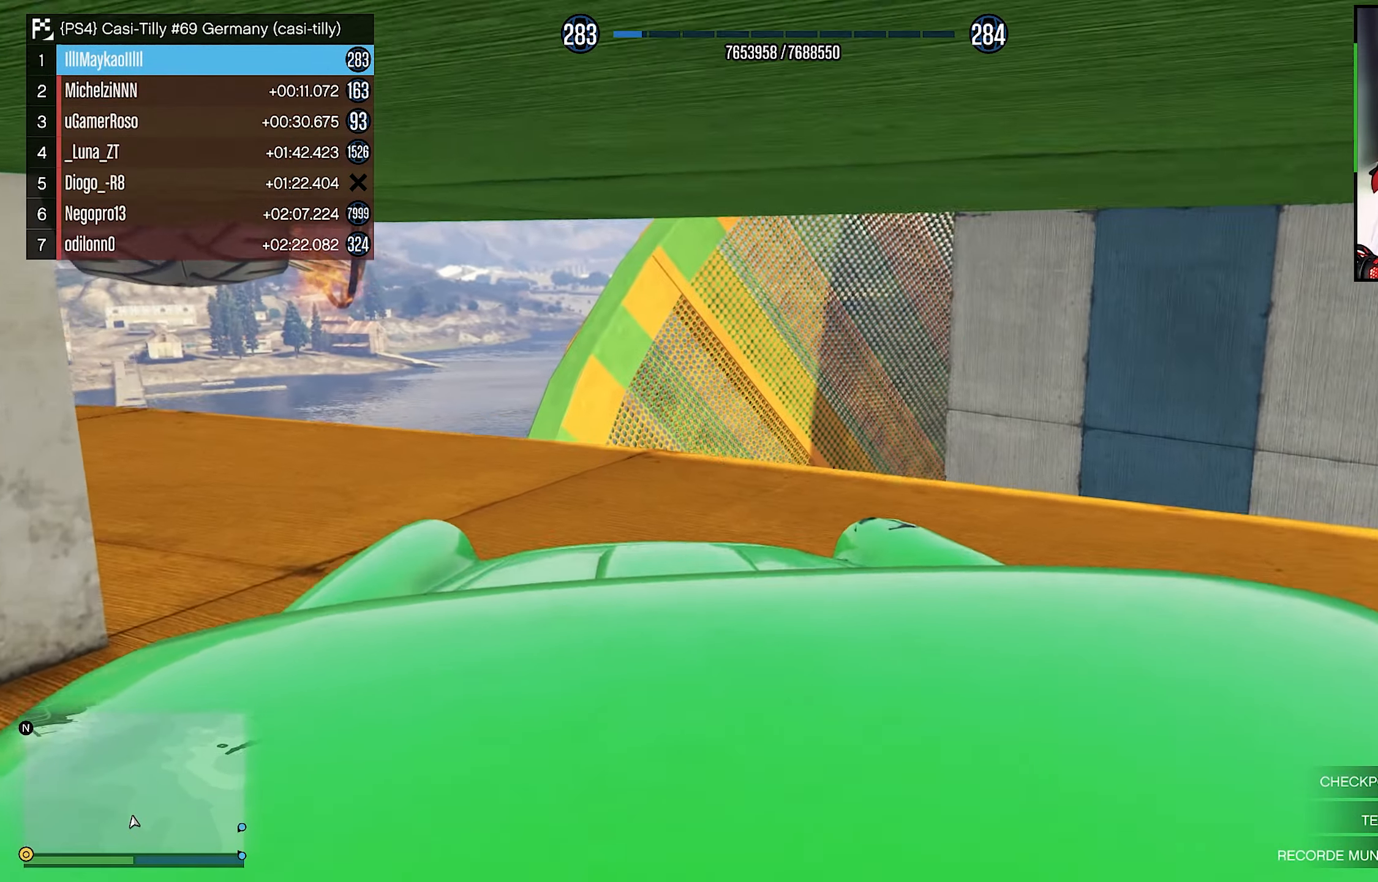
{"buttons": ["R2"], "left_stick": "left", "right_stick": "center", "events": [[100, "R2", "down"], [183, "right_stick", "center"]]}
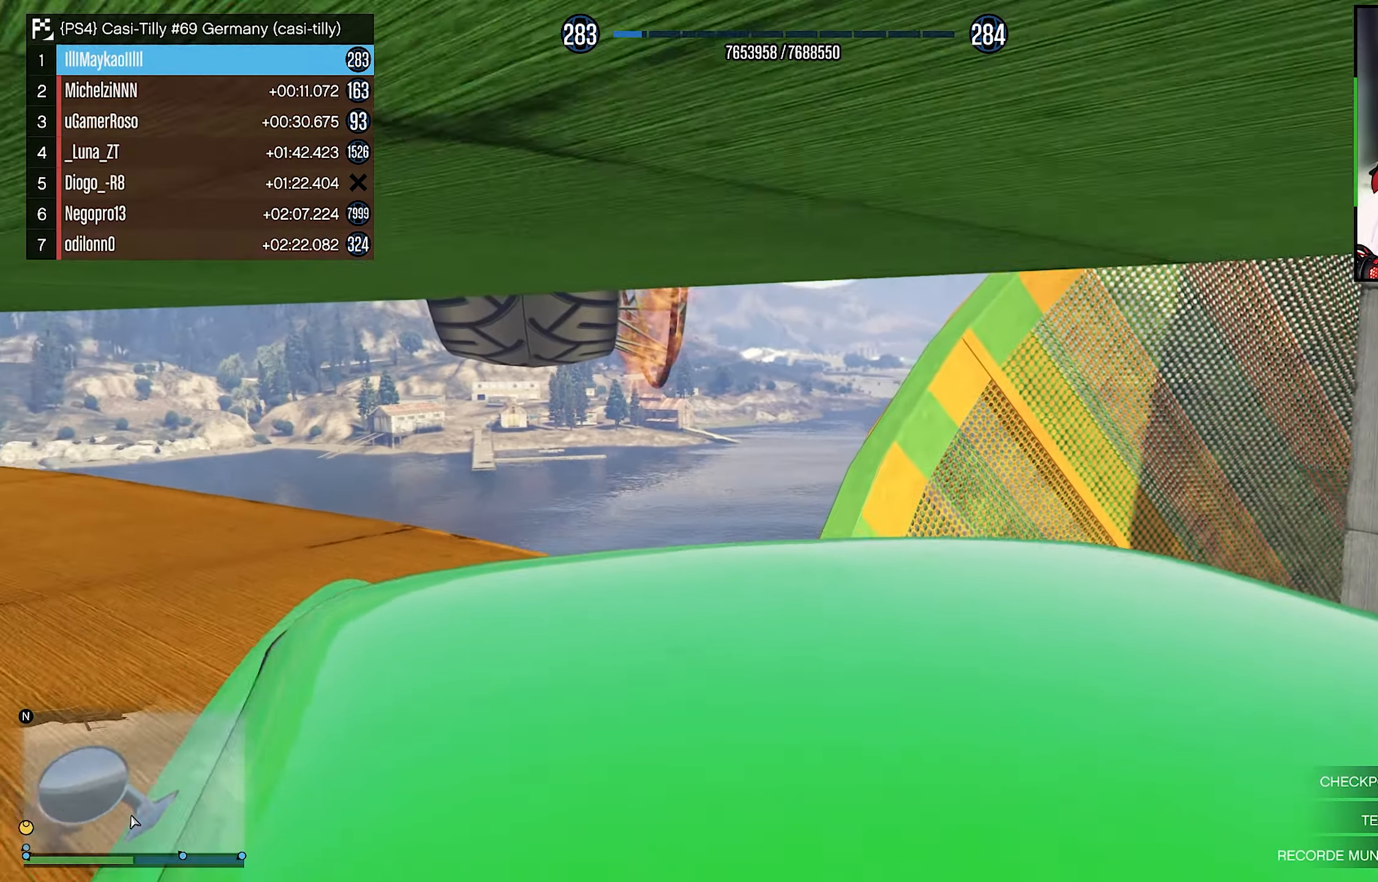
{"buttons": [], "left_stick": "left", "right_stick": "center", "events": [[283, "R2", "up"]]}
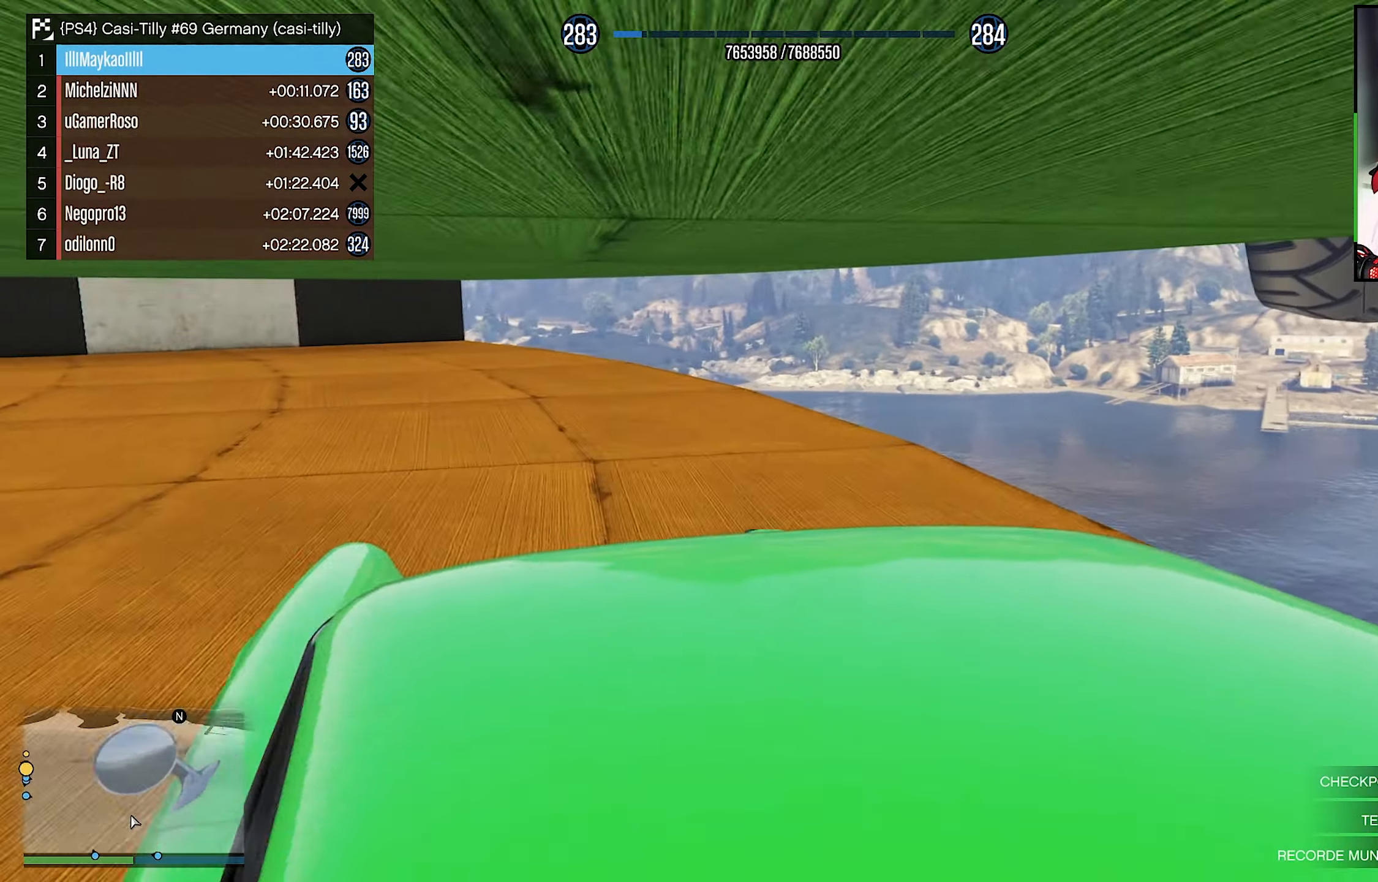
{"buttons": ["R2"], "left_stick": "left", "right_stick": "center", "events": [[67, "R2", "down"], [67, "right_stick", "left"], [367, "right_stick", "center"]]}
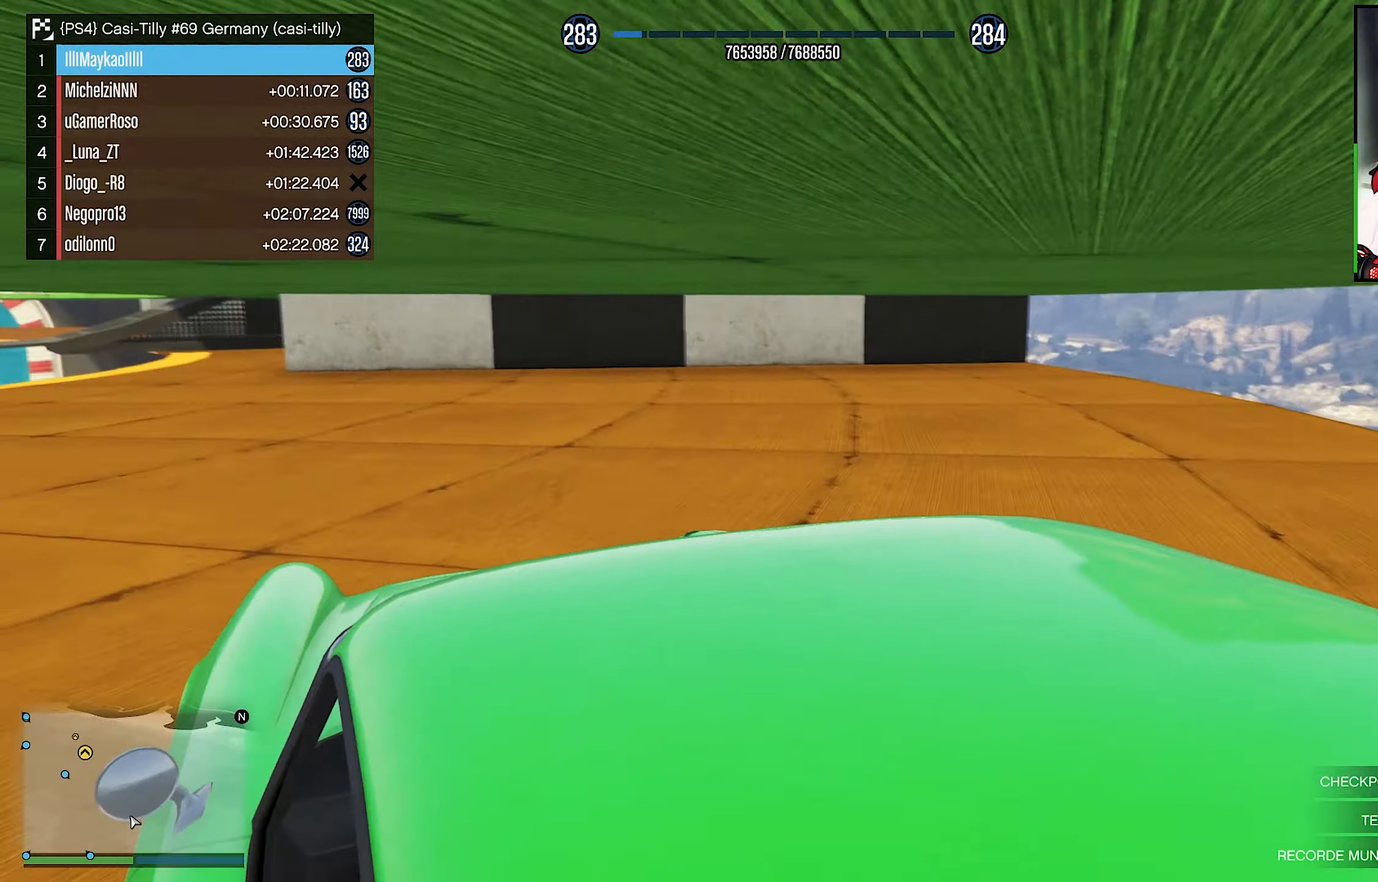
{"buttons": ["R2"], "left_stick": "center", "right_stick": "center", "events": [[150, "R2", "up"], [167, "R2", "down"], [200, "left_stick", "center"], [250, "left_stick", "left"], [384, "left_stick", "center"]]}
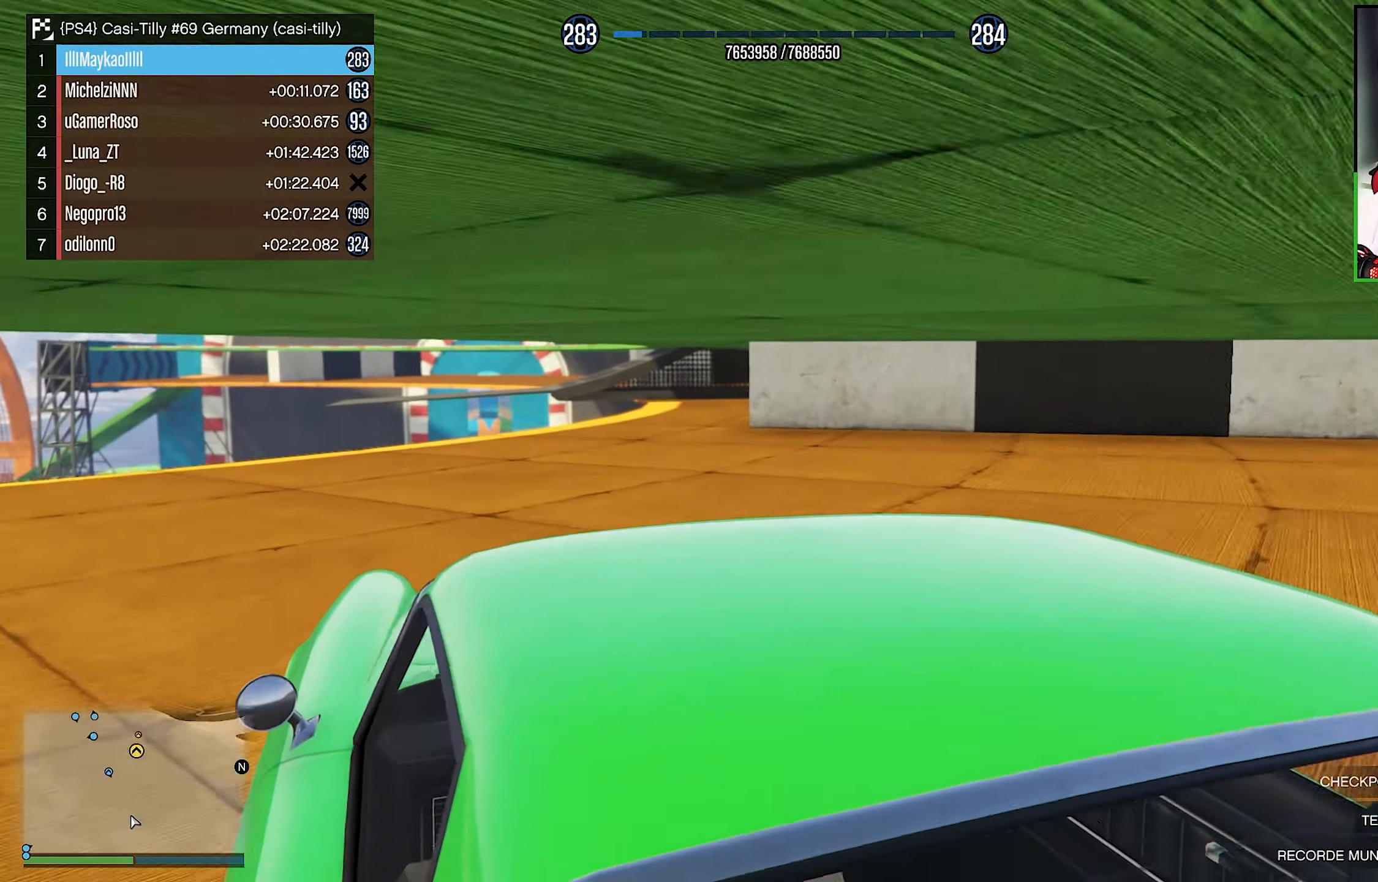
{"buttons": ["R2"], "left_stick": "center", "right_stick": "down", "events": [[67, "right_stick", "down"], [117, "left_stick", "right"], [250, "left_stick", "center"], [250, "right_stick", "center"], [400, "right_stick", "down"]]}
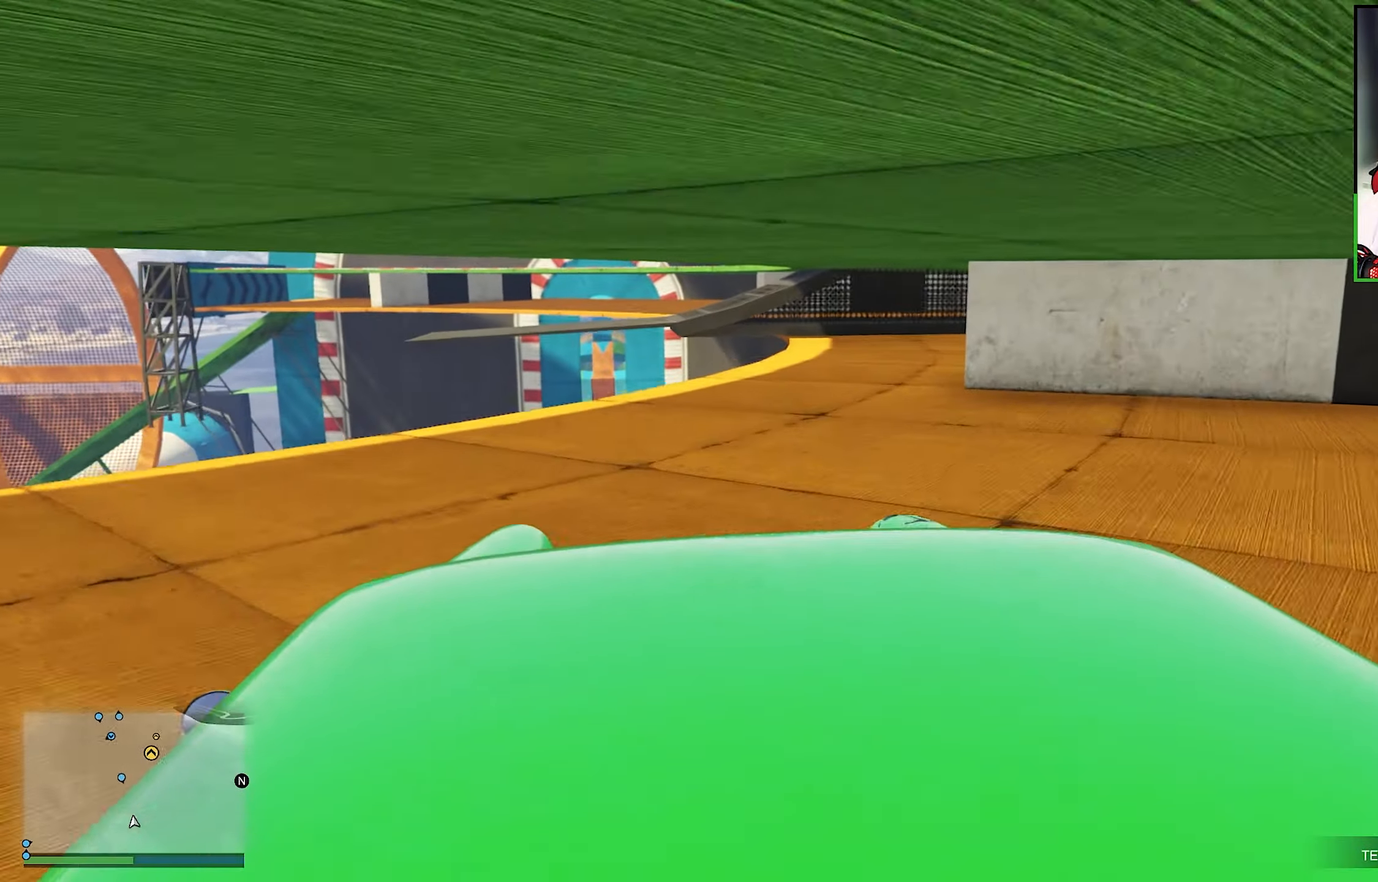
{"buttons": ["R2"], "left_stick": "center", "right_stick": "center", "events": [[17, "R2", "up"], [34, "left_stick", "right"], [184, "R2", "down"], [184, "left_stick", "center"], [184, "right_stick", "center"], [234, "left_stick", "right"], [367, "right_stick", "down-right"], [384, "R2", "up"], [434, "left_stick", "center"], [450, "right_stick", "center"], [467, "R2", "down"]]}
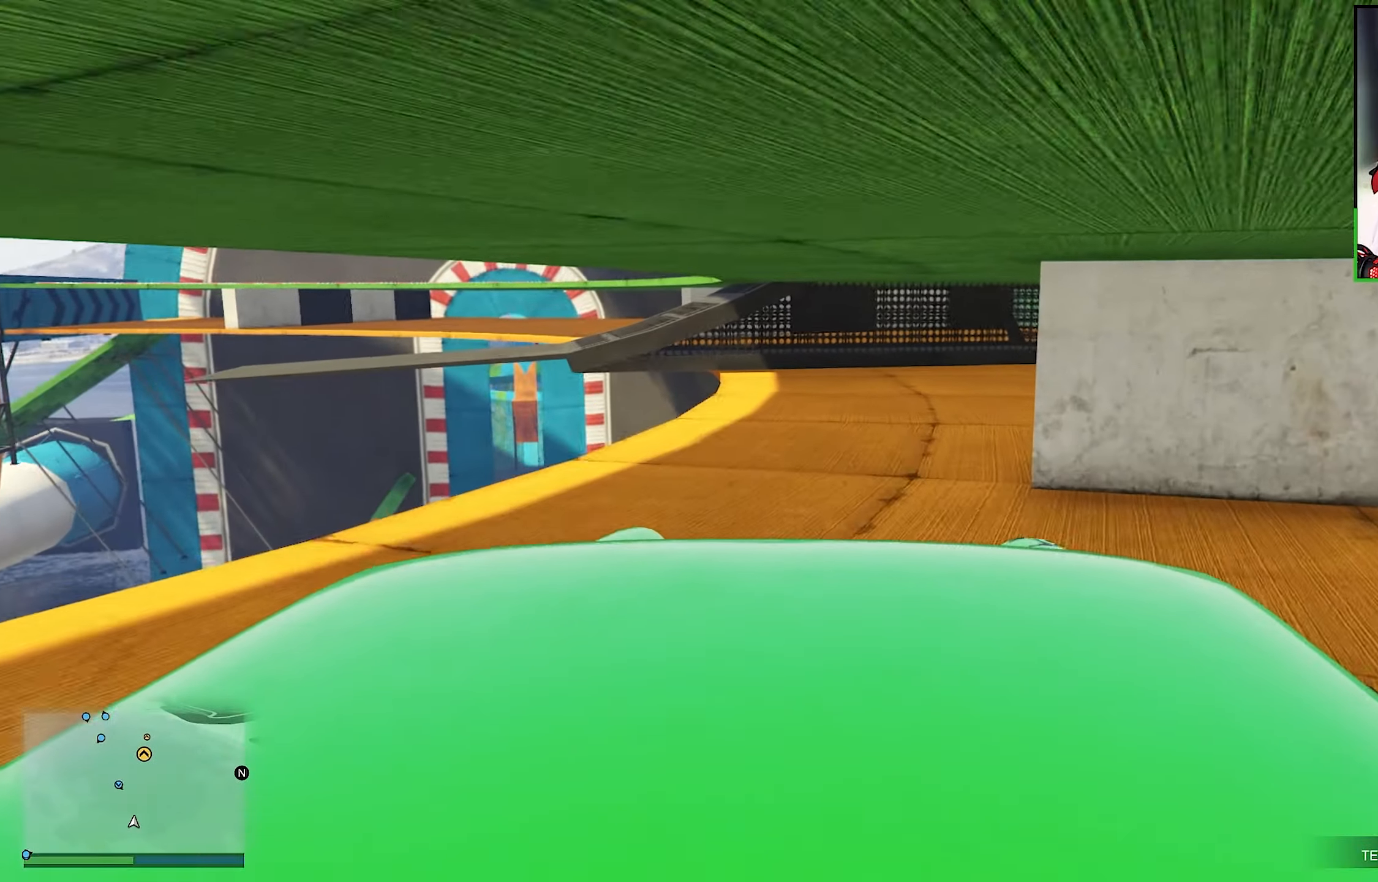
{"buttons": [], "left_stick": "right", "right_stick": "down-right", "events": [[84, "R2", "up"], [134, "right_stick", "down-right"], [317, "R2", "down"], [317, "right_stick", "center"], [367, "left_stick", "right"], [400, "R2", "up"], [434, "right_stick", "down-right"]]}
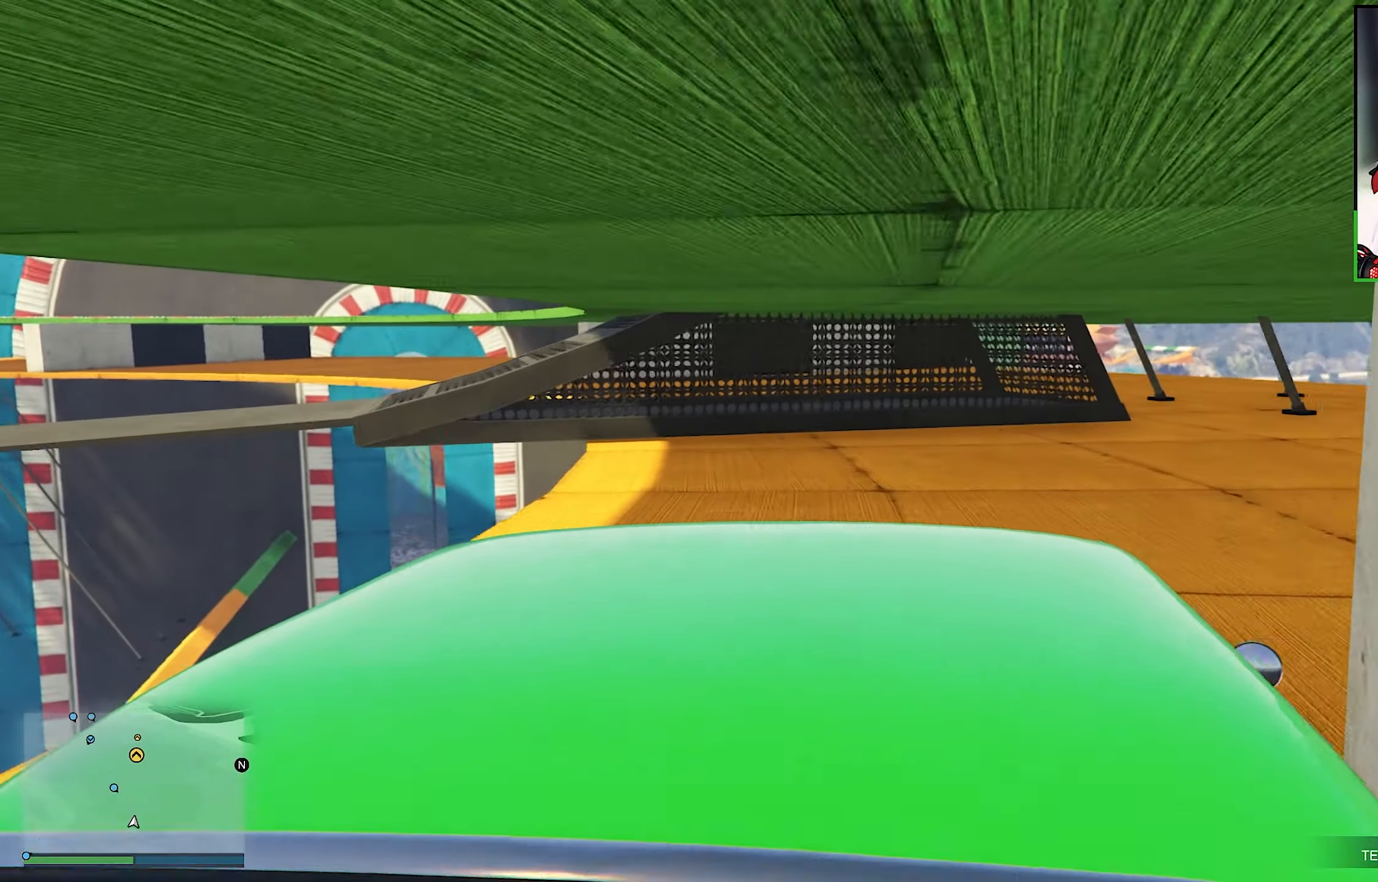
{"buttons": [], "left_stick": "right", "right_stick": "down", "events": [[17, "right_stick", "down"], [134, "R2", "down"], [134, "right_stick", "center"], [300, "right_stick", "down"], [350, "R2", "up"]]}
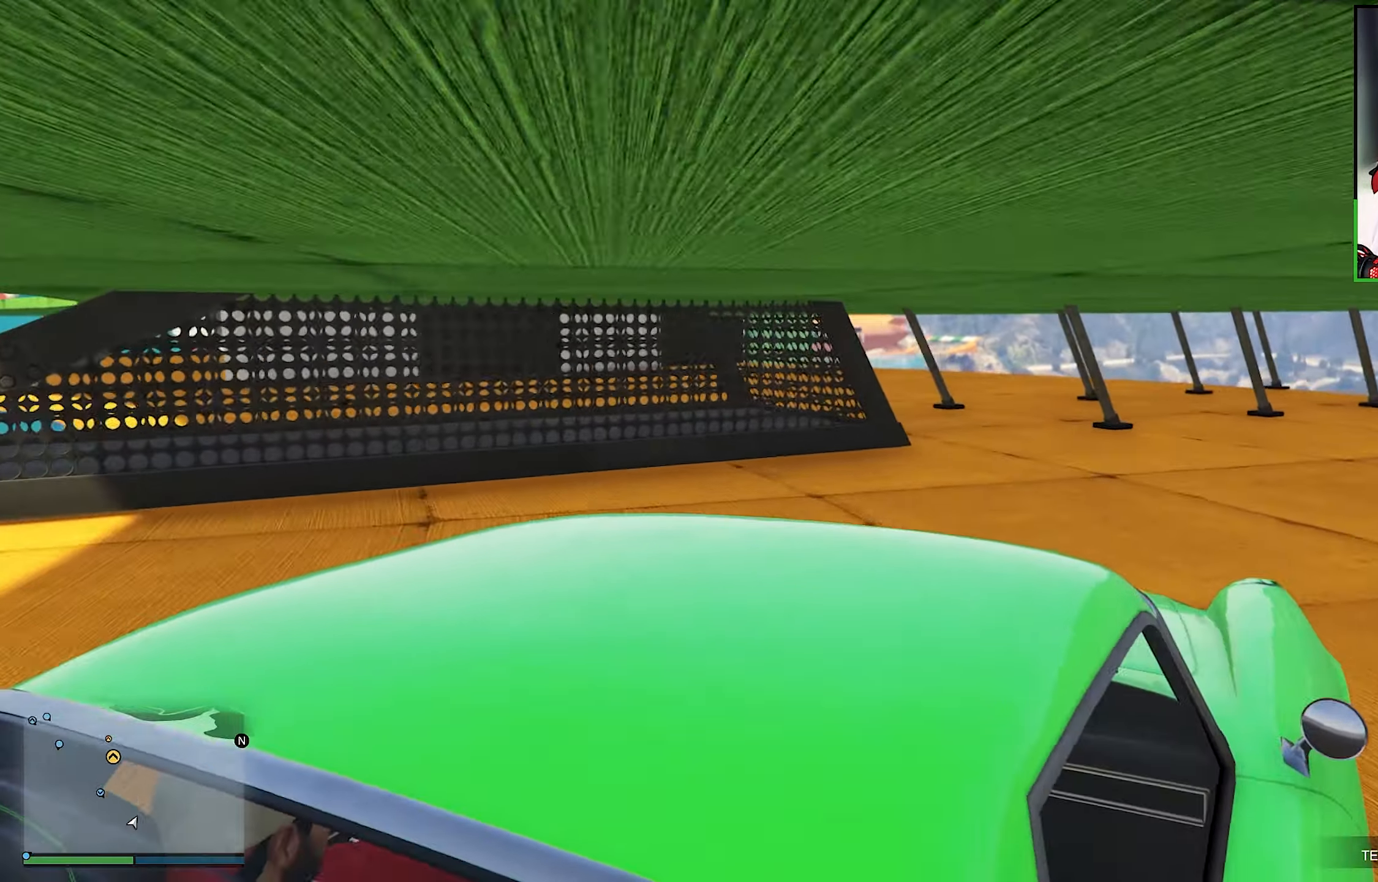
{"buttons": ["R2"], "left_stick": "left", "right_stick": "center", "events": [[184, "R2", "down"], [184, "right_stick", "center"], [267, "R2", "up"], [267, "left_stick", "center"], [267, "right_stick", "down"], [417, "R2", "down"], [417, "left_stick", "left"], [467, "R2", "up"], [484, "R2", "down"], [484, "right_stick", "center"]]}
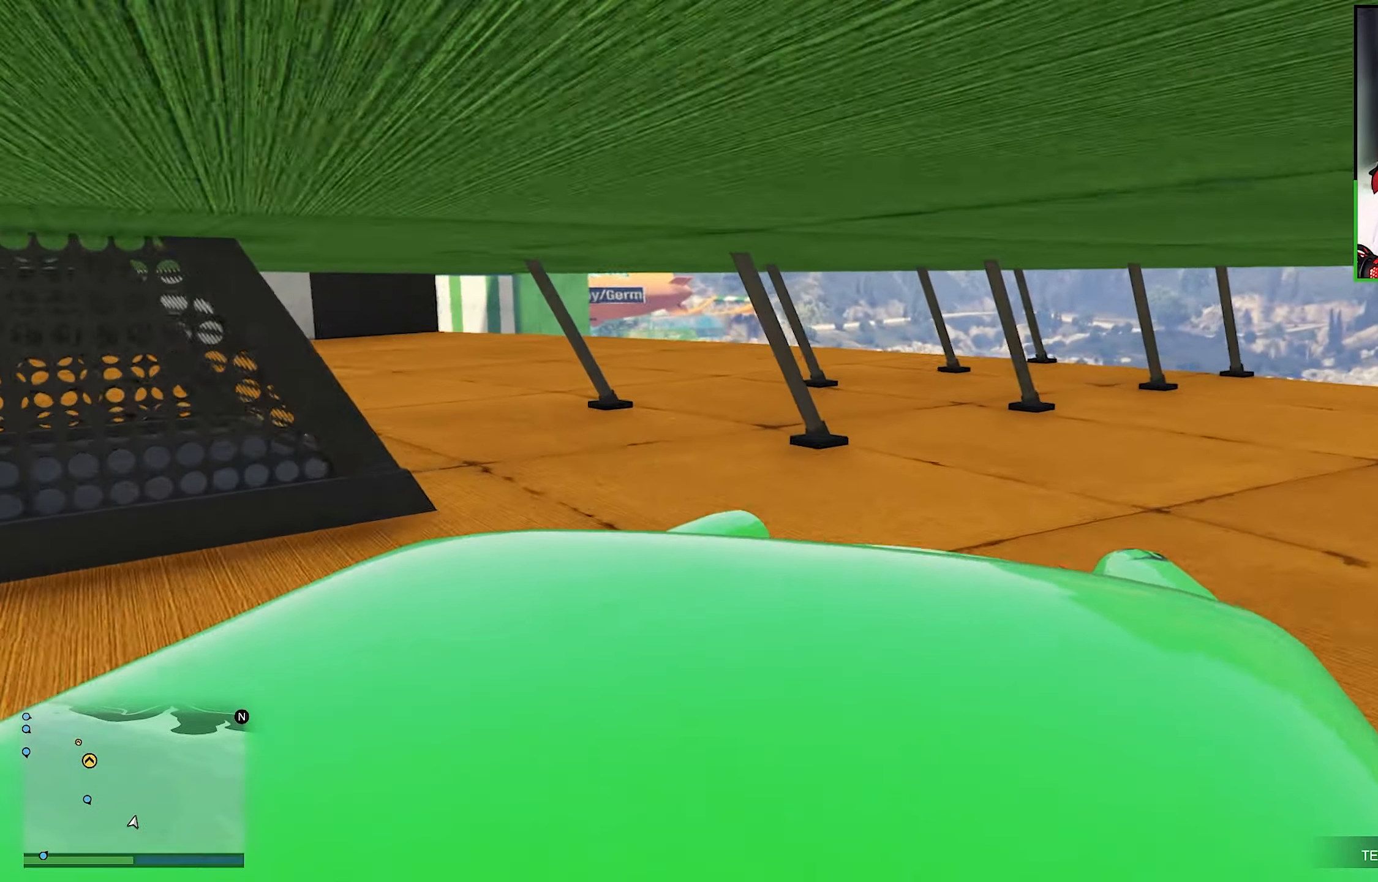
{"buttons": [], "left_stick": "left", "right_stick": "center", "events": [[100, "R2", "up"], [300, "R2", "down"], [300, "left_stick", "center"], [350, "left_stick", "left"], [400, "R2", "up"]]}
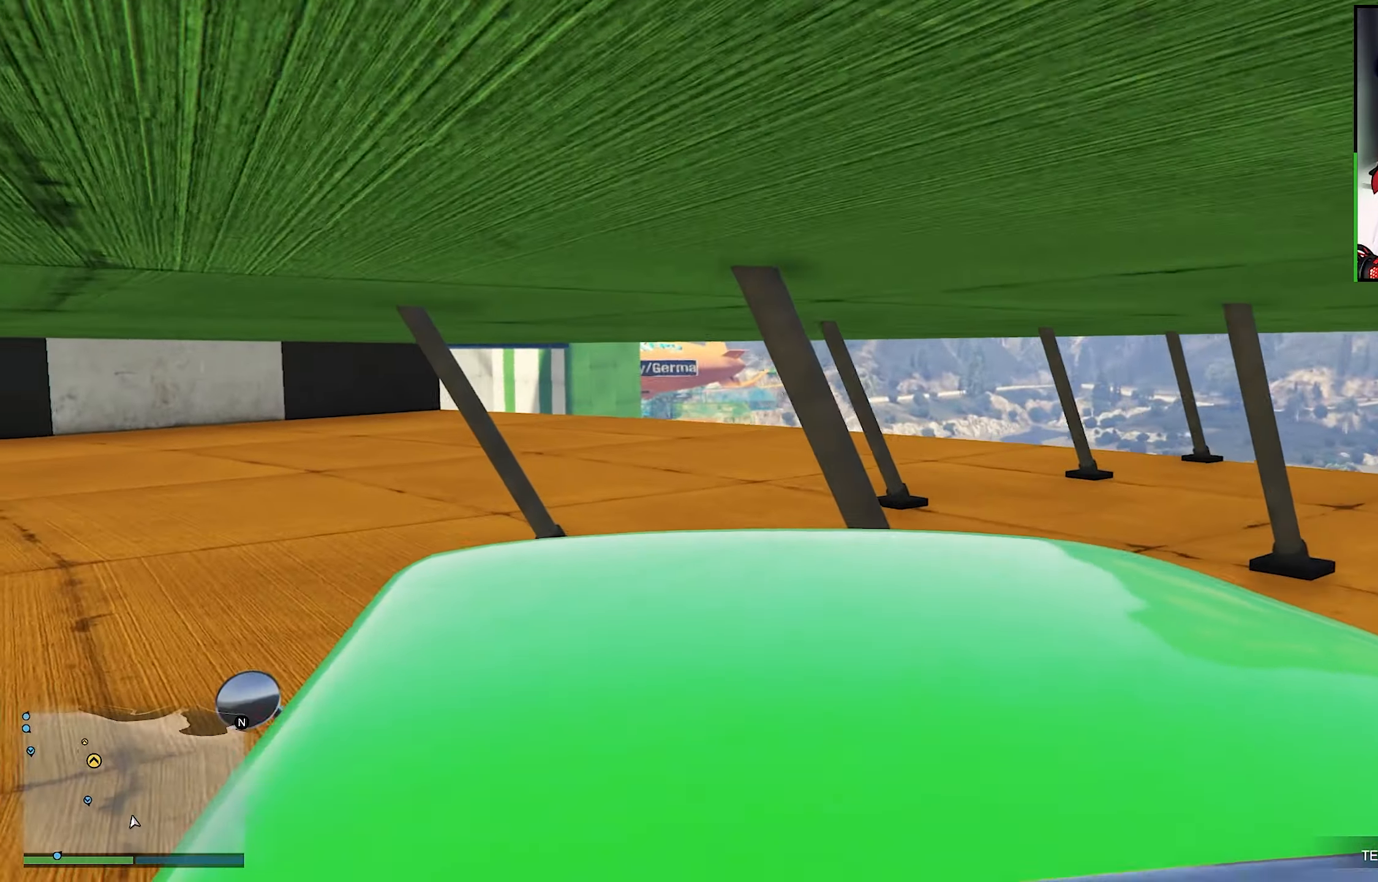
{"buttons": ["R2"], "left_stick": "center", "right_stick": "center", "events": [[234, "right_stick", "down"], [400, "right_stick", "center"], [467, "R2", "down"], [500, "left_stick", "center"]]}
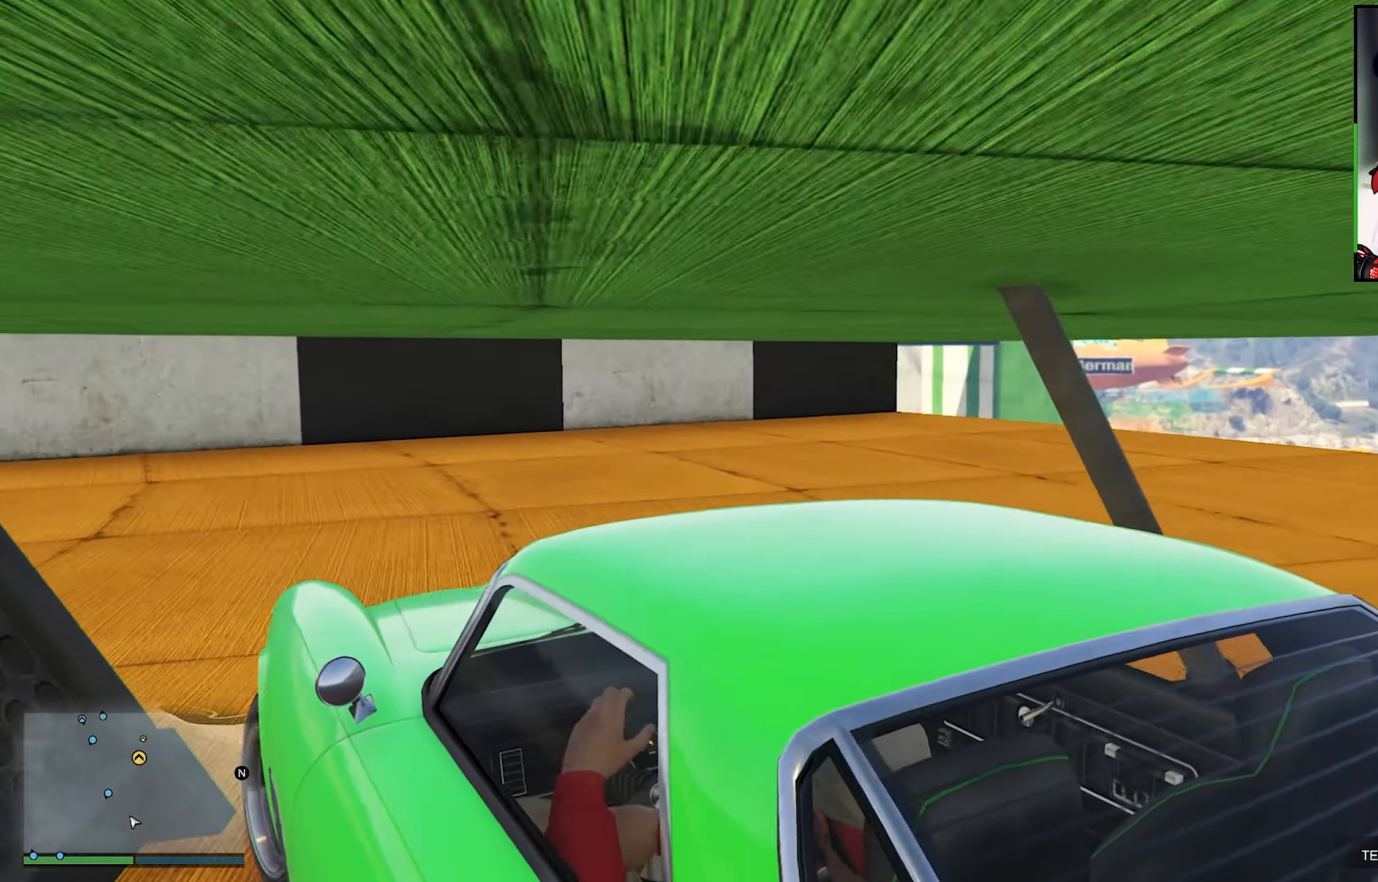
{"buttons": ["R2"], "left_stick": "left", "right_stick": "center", "events": [[50, "left_stick", "right"], [150, "R2", "up"], [184, "R2", "down"], [217, "left_stick", "center"], [350, "left_stick", "left"], [367, "R2", "up"], [434, "R2", "down"]]}
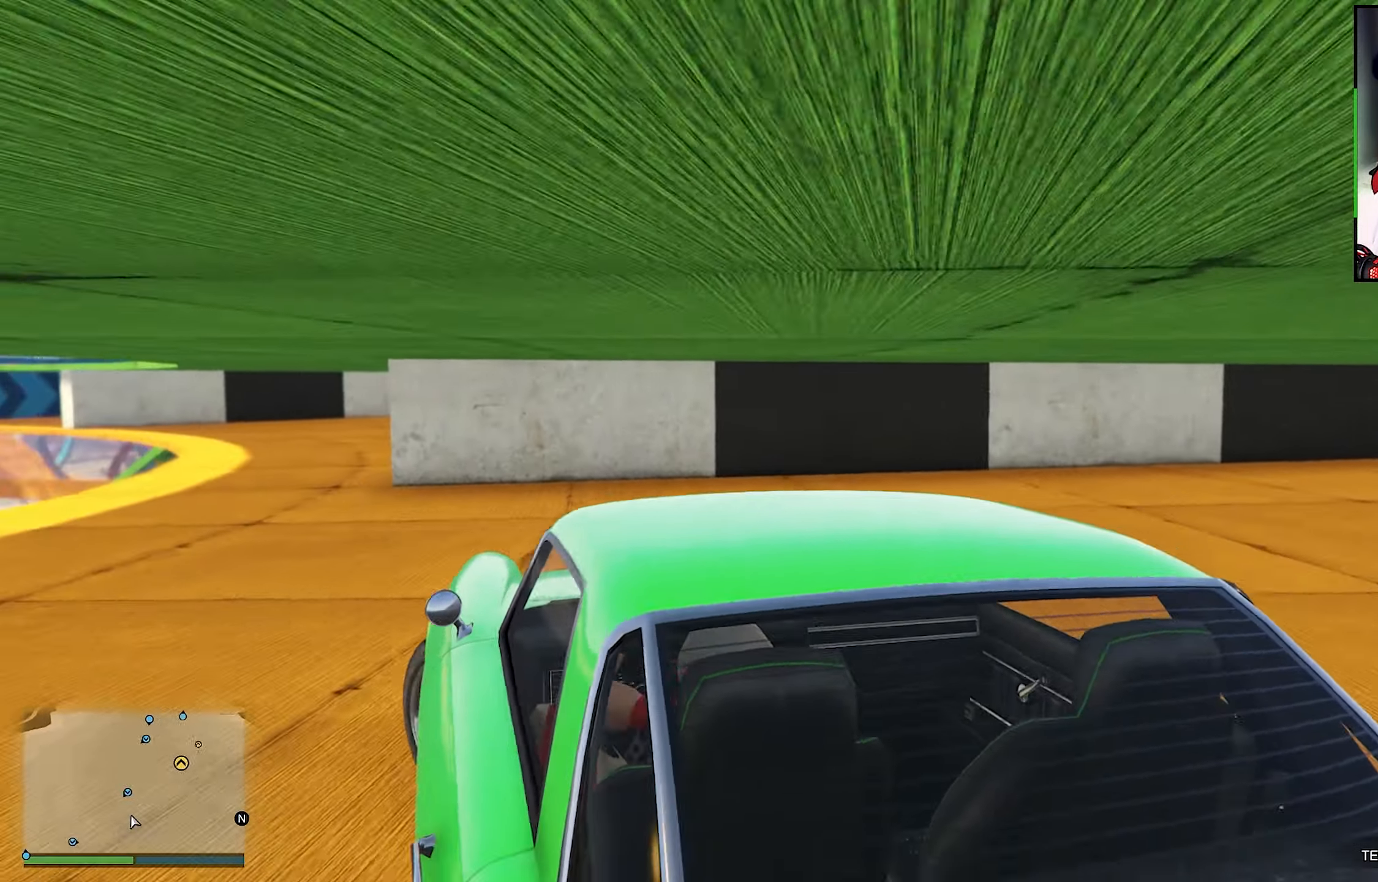
{"buttons": [], "left_stick": "center", "right_stick": "down", "events": [[67, "R2", "up"], [150, "R2", "down"], [234, "left_stick", "center"], [350, "R2", "up"], [400, "right_stick", "down"]]}
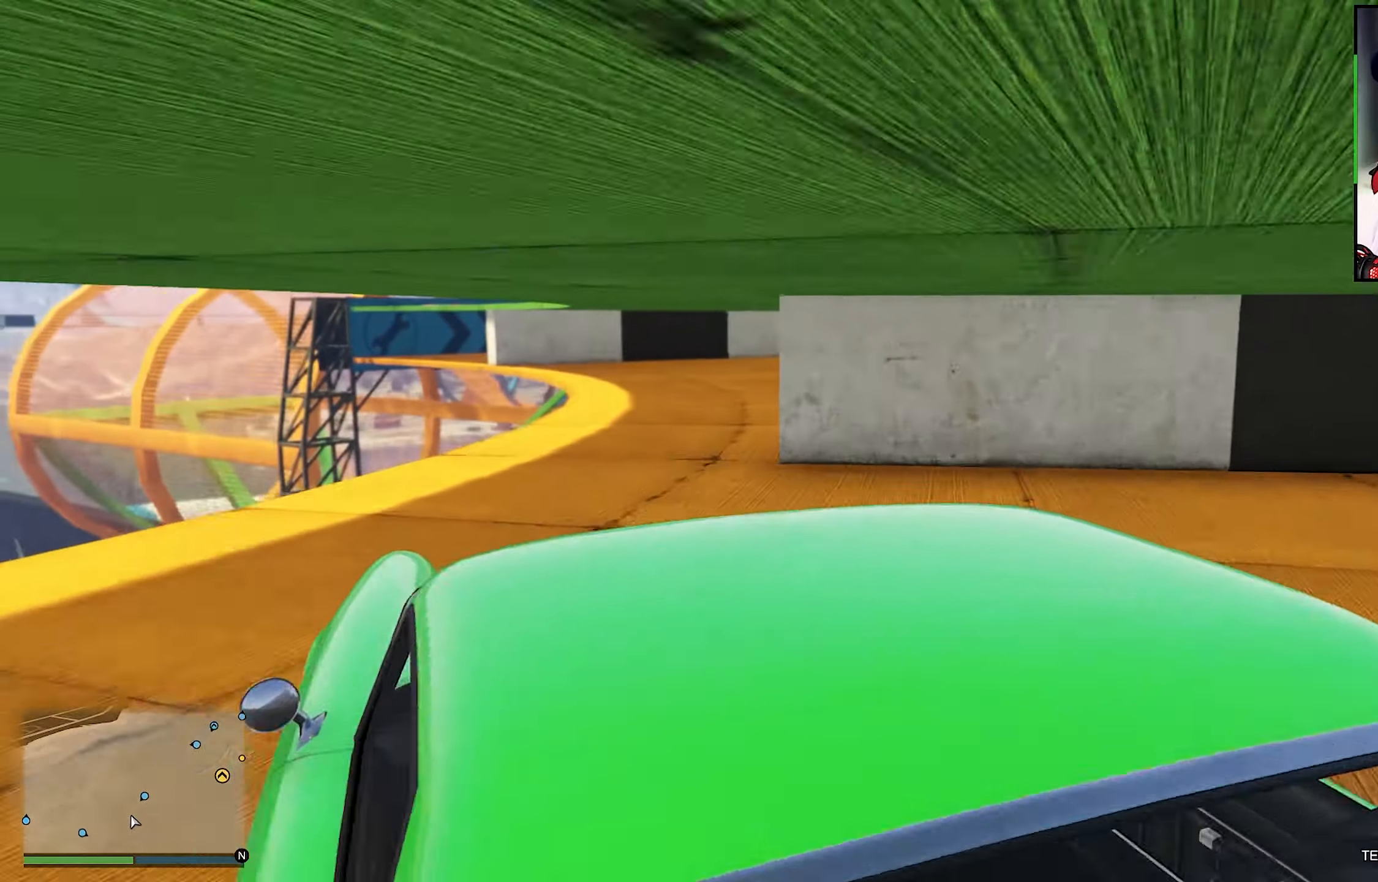
{"buttons": ["R2"], "left_stick": "center", "right_stick": "down-right", "events": [[116, "R2", "down"], [116, "left_stick", "right"], [183, "right_stick", "center"], [283, "left_stick", "center"], [433, "right_stick", "down-right"]]}
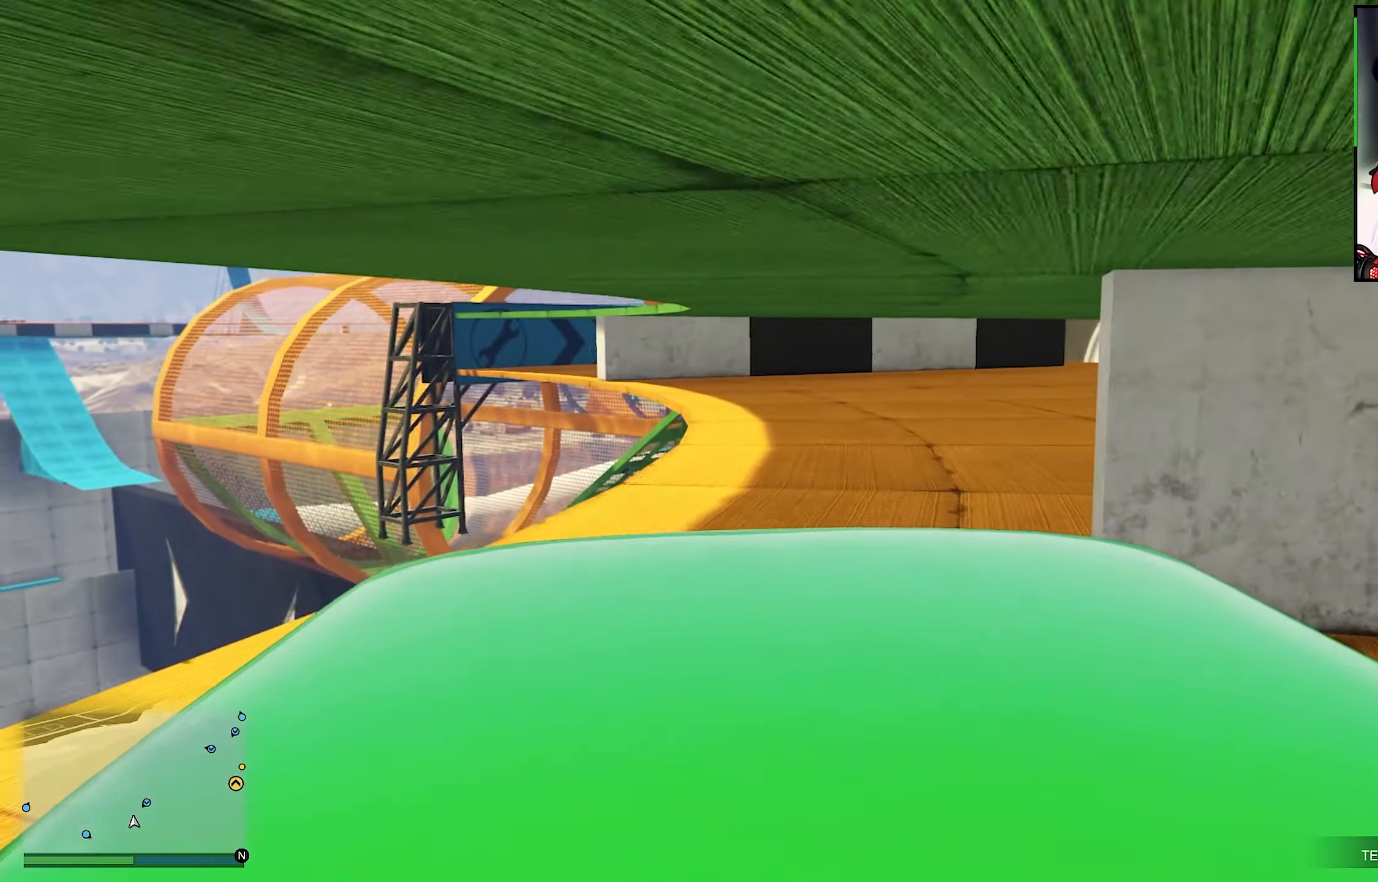
{"buttons": ["R2"], "left_stick": "right", "right_stick": "center", "events": [[16, "R2", "up"], [50, "right_stick", "center"], [100, "left_stick", "right"], [150, "right_stick", "down"], [300, "R2", "down"], [300, "left_stick", "center"], [300, "right_stick", "center"], [350, "left_stick", "right"]]}
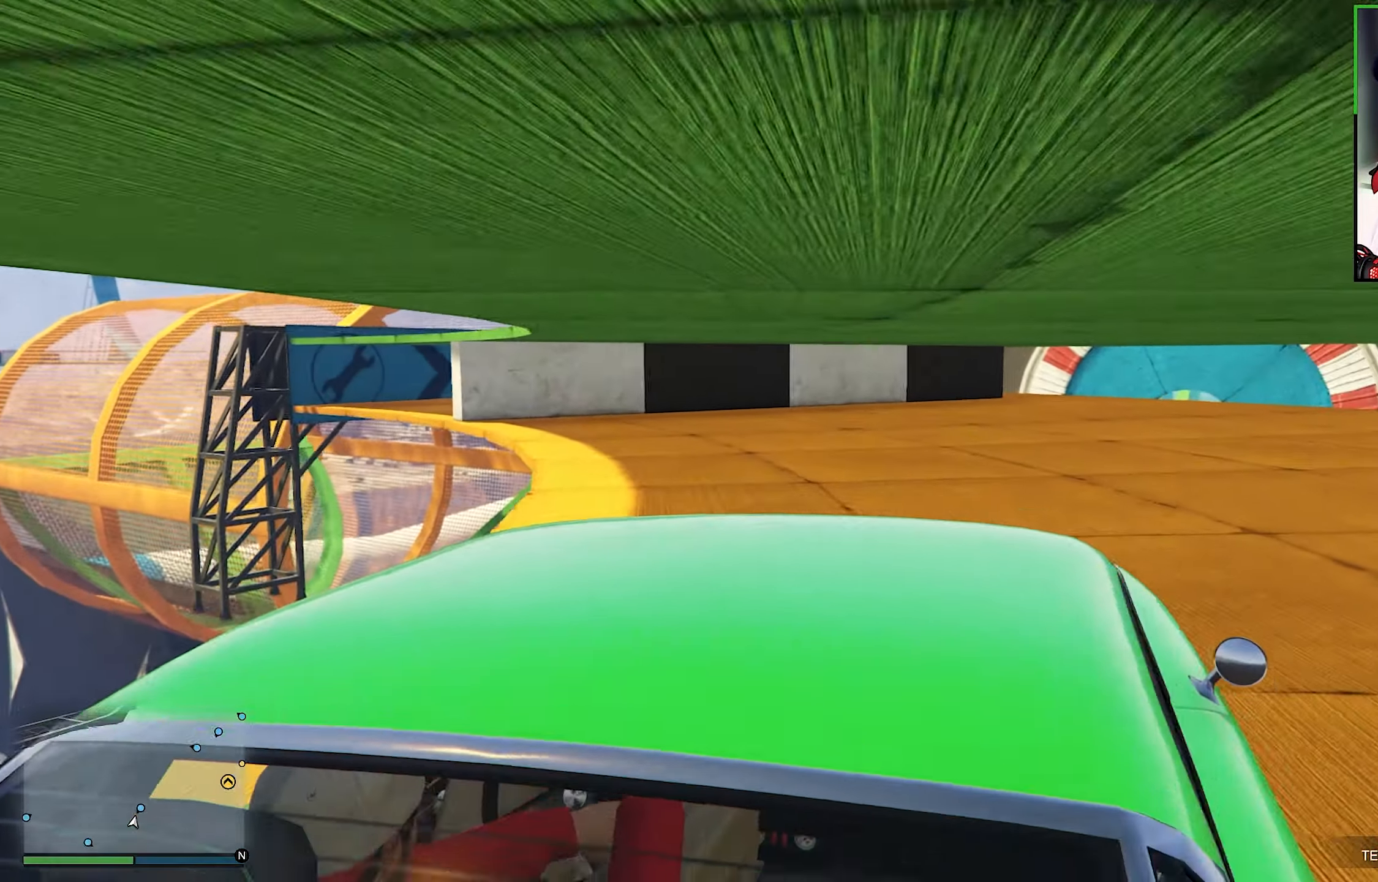
{"buttons": ["R2"], "left_stick": "center", "right_stick": "center", "events": [[133, "left_stick", "center"], [216, "left_stick", "right"], [350, "left_stick", "center"]]}
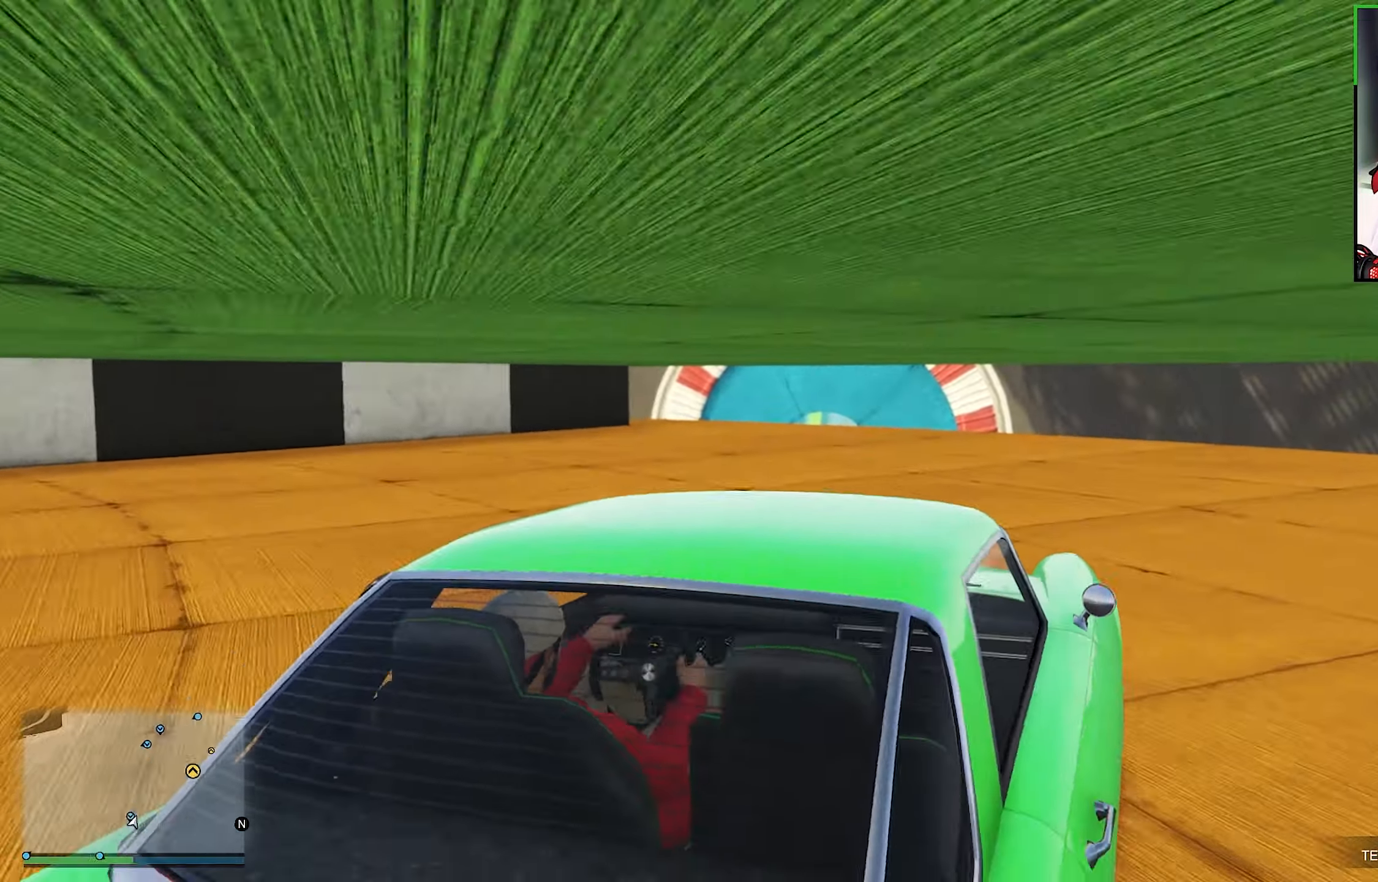
{"buttons": ["R2"], "left_stick": "left", "right_stick": "down", "events": [[16, "right_stick", "down"], [33, "left_stick", "left"], [183, "left_stick", "center"], [183, "right_stick", "center"], [316, "left_stick", "left"], [483, "right_stick", "down"]]}
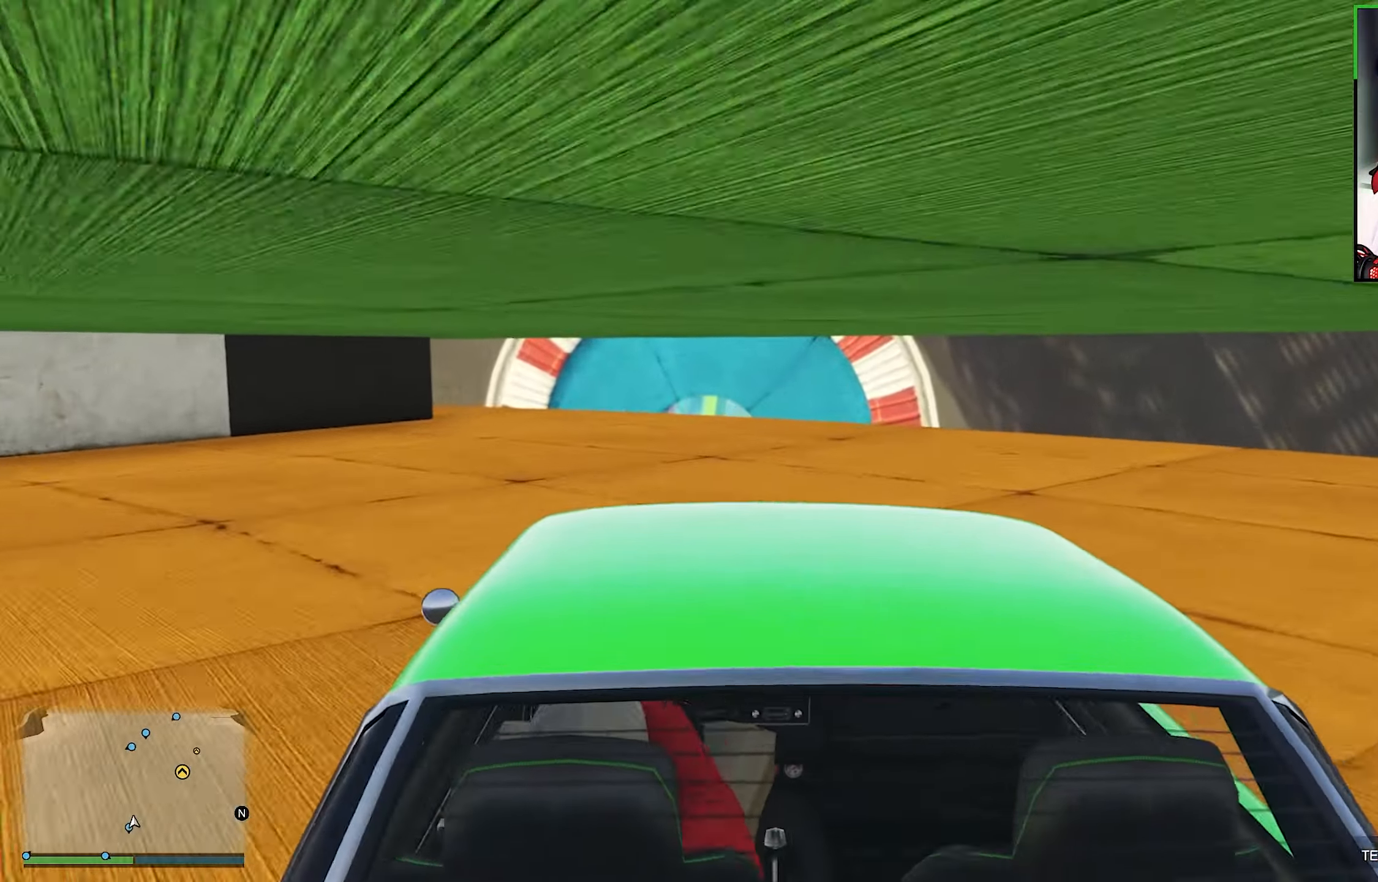
{"buttons": [], "left_stick": "center", "right_stick": "center", "events": [[16, "R2", "up"], [16, "left_stick", "center"], [66, "right_stick", "center"], [100, "left_stick", "left"], [216, "left_stick", "center"], [266, "R2", "down"], [483, "R2", "up"]]}